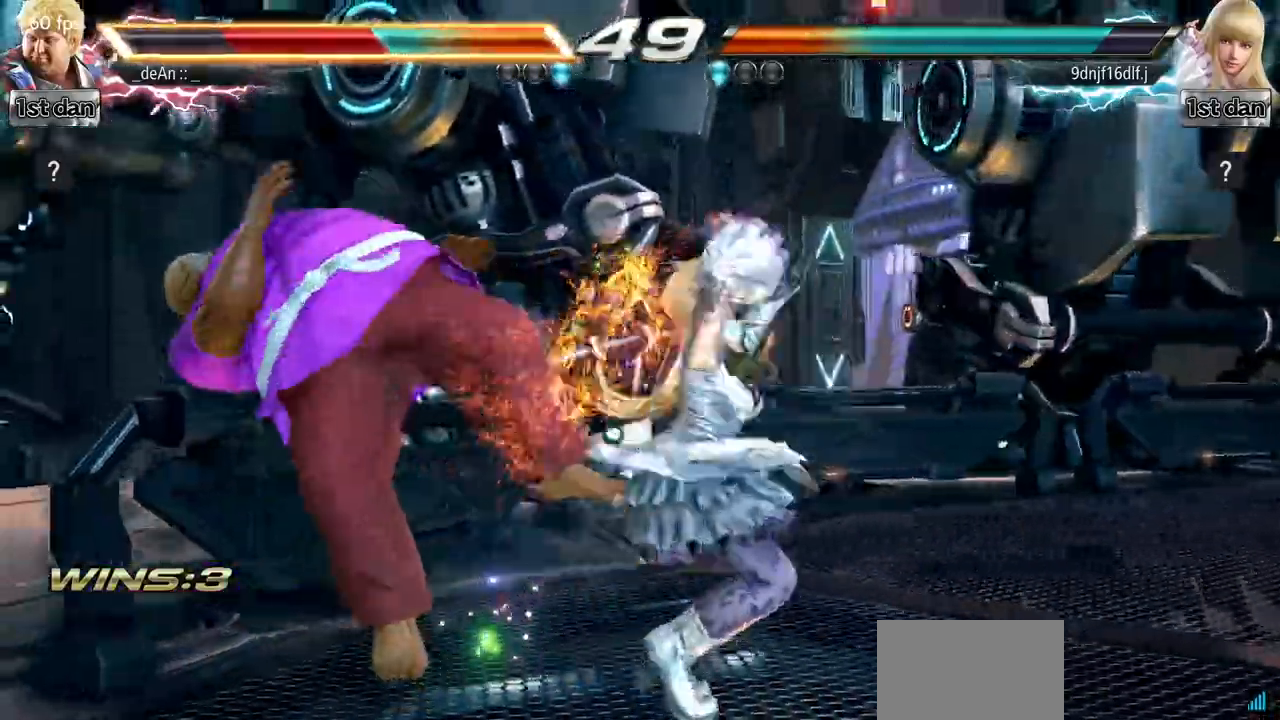
Gameplay with a controller (arcade stick); each line is a JSON object with the inputs held at the frame after it. "events" lists button and stick changes between this image and that frame as [ms after this image, input, new state], when the widget could be followed in between. Not read: L3 R3.
{"buttons": [], "left_stick": "left", "events": [[33, "SQUARE", "down"], [133, "SQUARE", "up"], [200, "SQUARE", "down"], [317, "SQUARE", "up"], [383, "SQUARE", "down"], [483, "SQUARE", "up"]]}
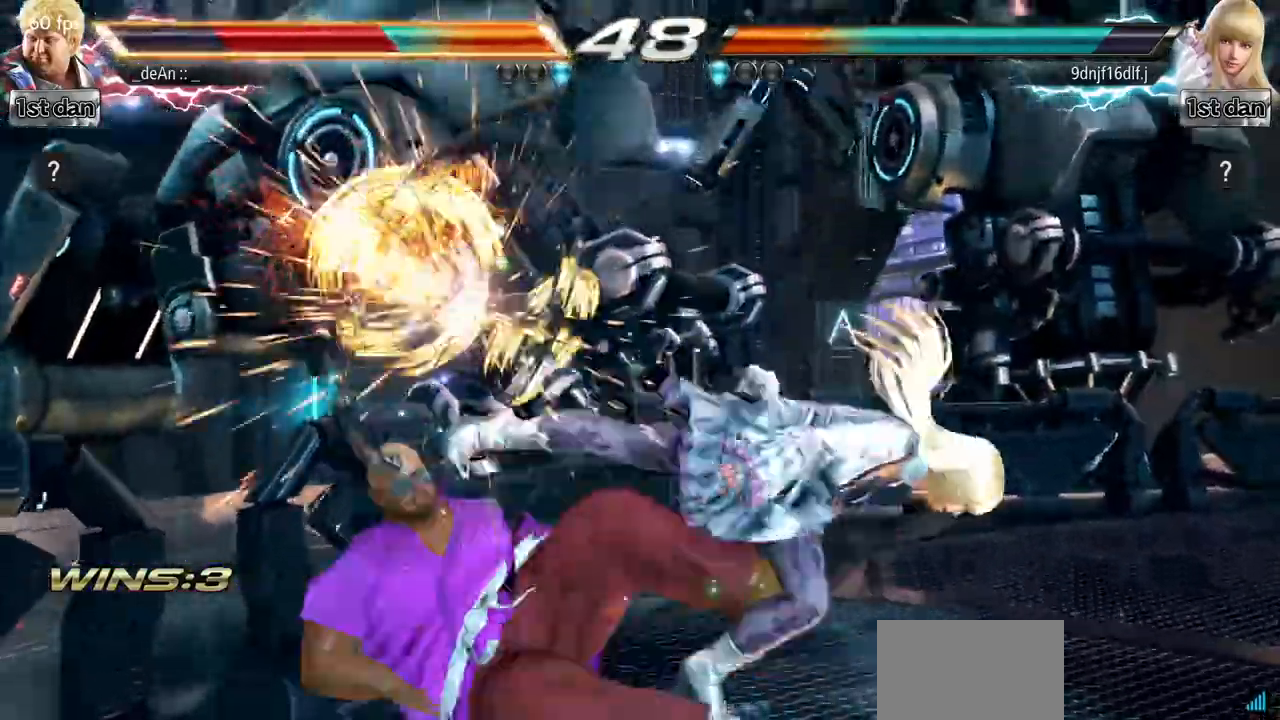
{"buttons": [], "left_stick": "down-left", "events": [[33, "SQUARE", "down"], [150, "SQUARE", "up"], [200, "SQUARE", "down"], [350, "SQUARE", "up"], [401, "left_stick", "down-left"]]}
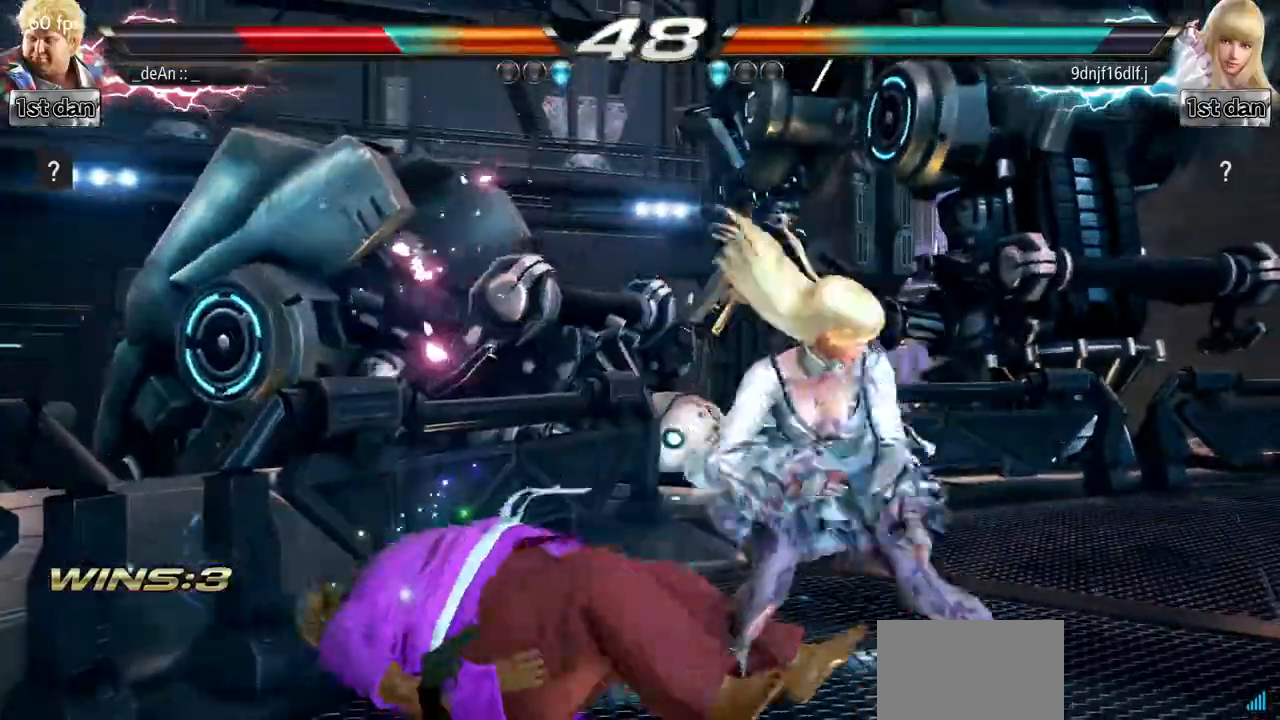
{"buttons": [], "left_stick": "center"}
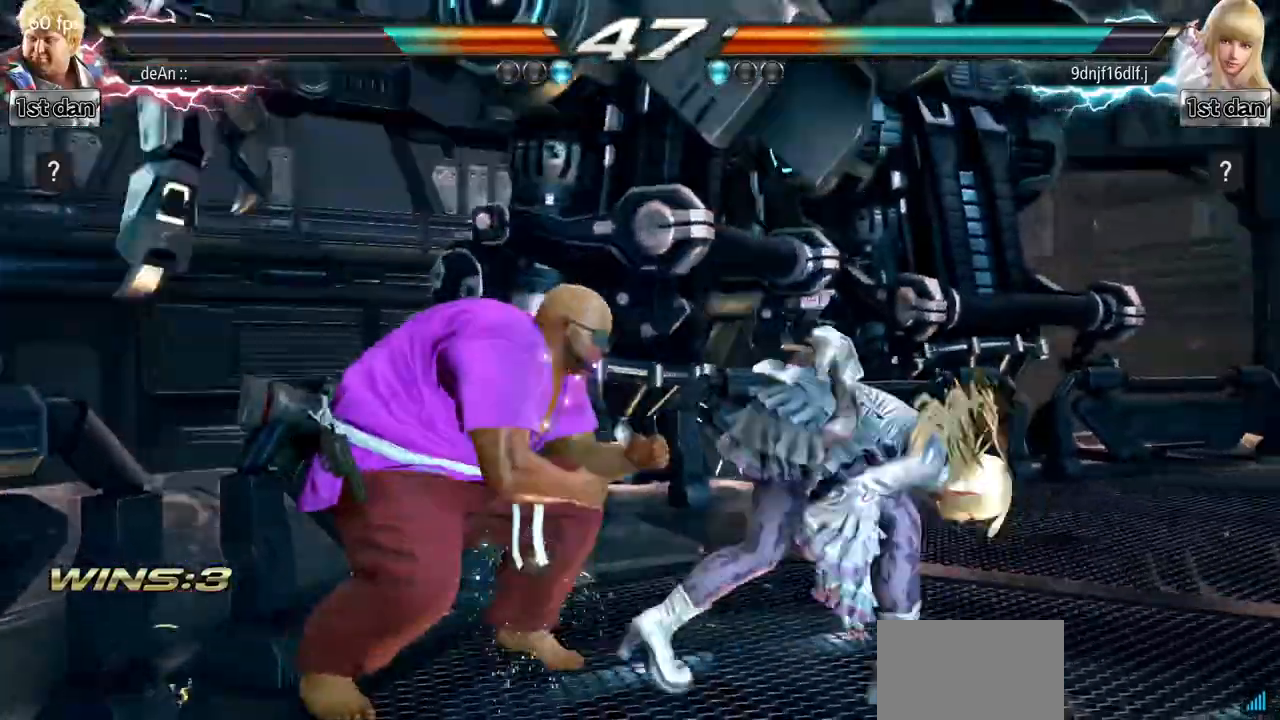
{"buttons": [], "left_stick": "left", "events": [[17, "TRIANGLE", "down"], [84, "SQUARE", "down"], [150, "TRIANGLE", "up"], [234, "SQUARE", "up"], [401, "left_stick", "left"]]}